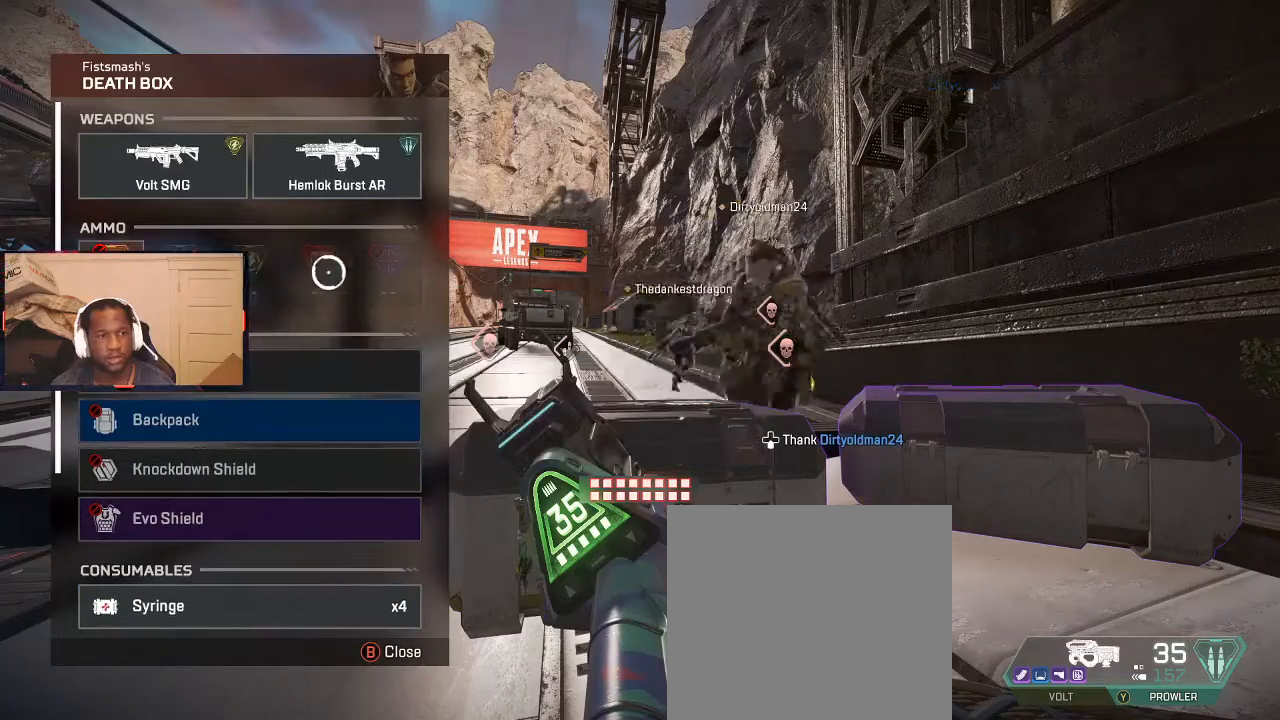
Gameplay with a controller (Xbox layout); each line is a JSON object with the inputs held at the frame after it. "events" lists button and stick changes between this image and that frame as [ms after this image, input, new state], when the widget could be followed in between.
{"buttons": [], "left_stick": "down", "right_stick": "down", "events": [[33, "left_stick", "left"], [267, "left_stick", "up"], [400, "left_stick", "down"], [467, "right_stick", "down"]]}
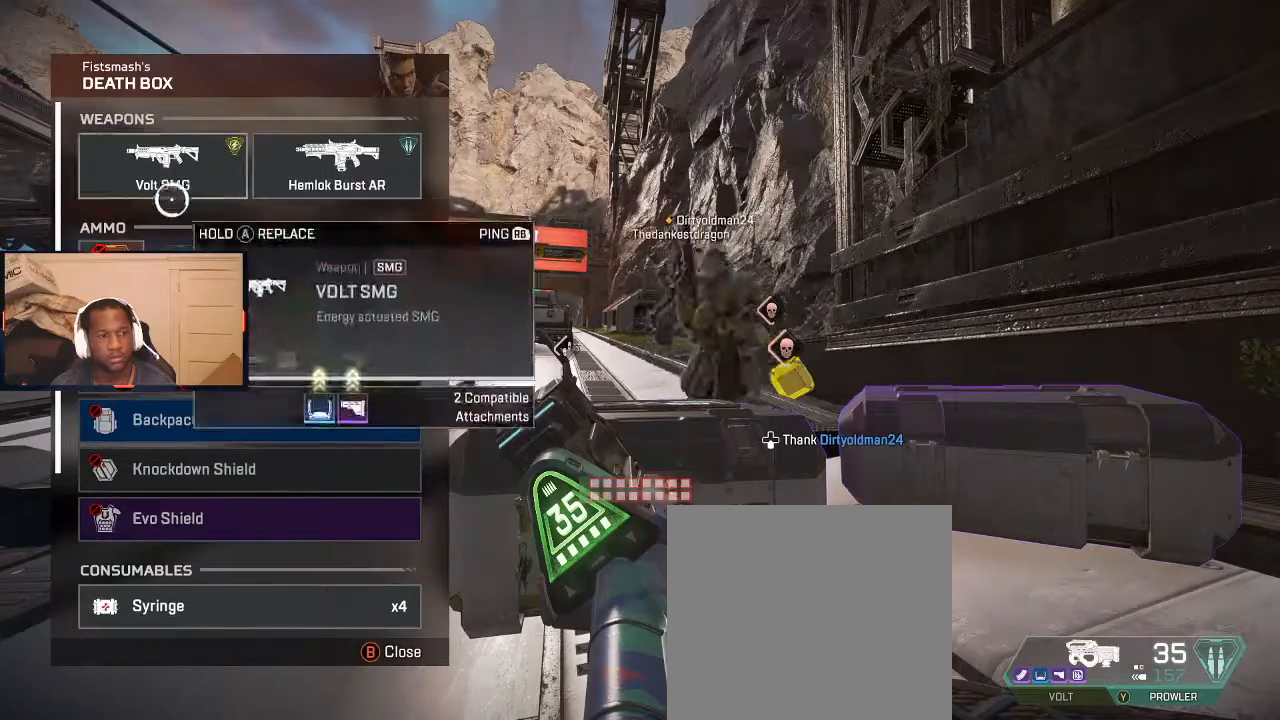
{"buttons": [], "left_stick": "center", "right_stick": "center", "events": [[333, "left_stick", "center"], [333, "right_stick", "center"]]}
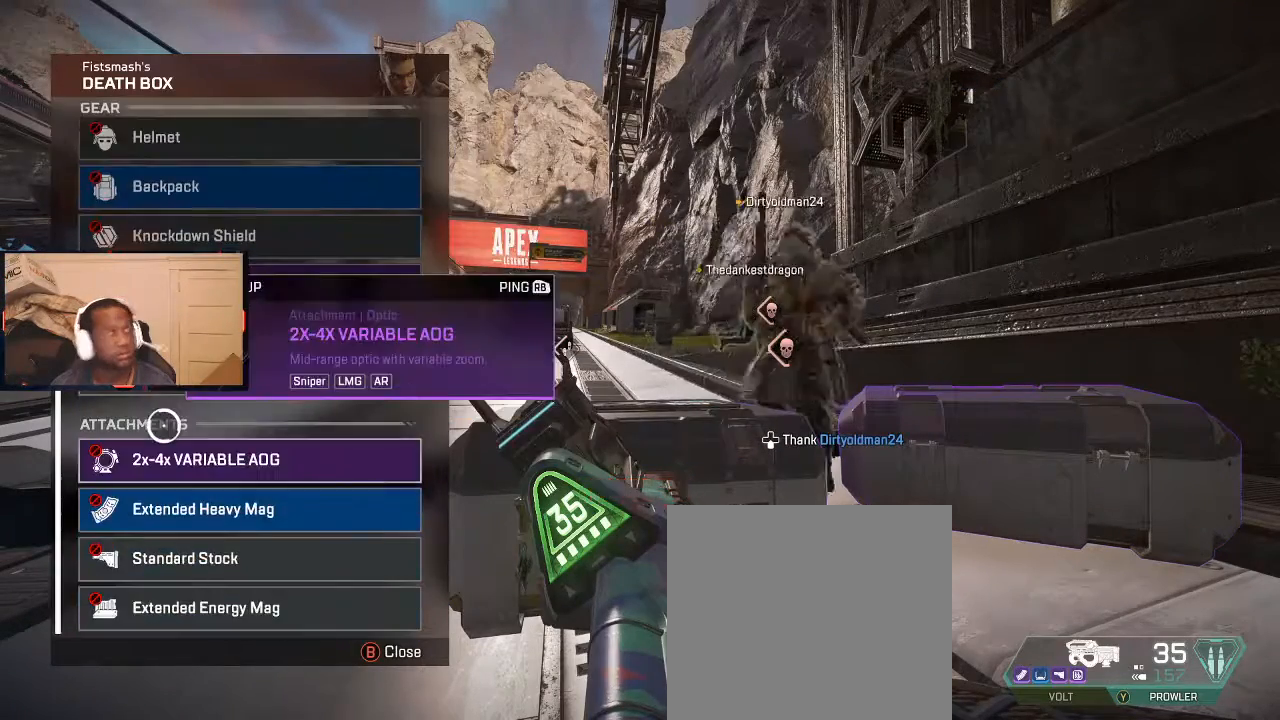
{"buttons": [], "left_stick": "down-left", "right_stick": "center", "events": [[100, "left_stick", "left"], [200, "left_stick", "down"], [300, "left_stick", "right"], [367, "left_stick", "up"], [467, "left_stick", "down-left"]]}
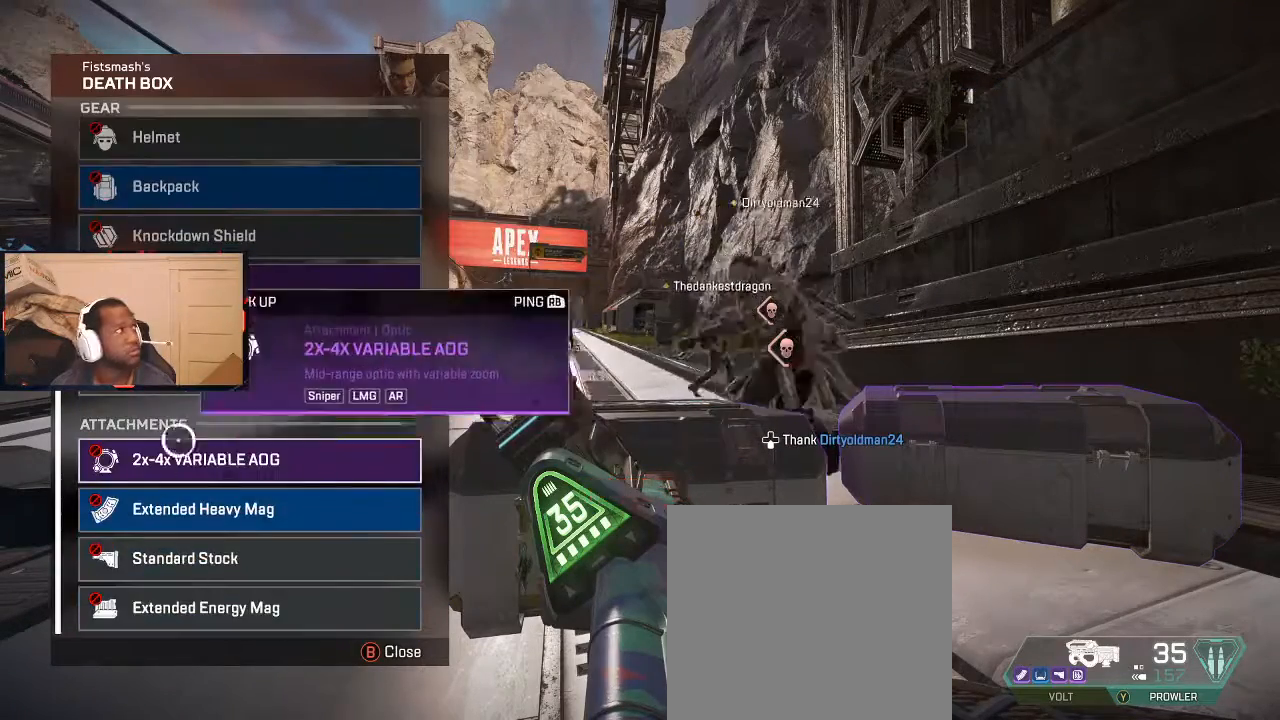
{"buttons": ["DPAD_UP"], "left_stick": "center", "right_stick": "center", "events": [[67, "left_stick", "right"], [133, "left_stick", "center"], [167, "B", "down"], [233, "B", "up"], [300, "B", "down"], [333, "B", "up"], [433, "DPAD_UP", "down"]]}
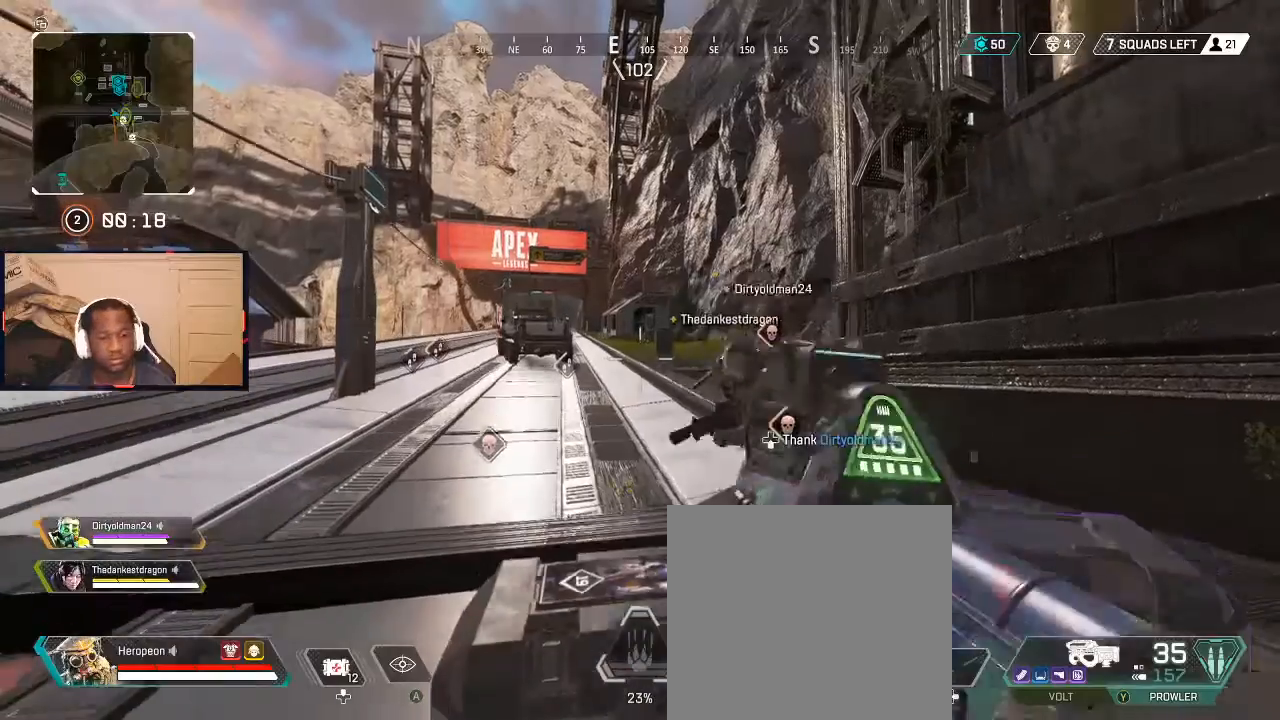
{"buttons": [], "left_stick": "center", "right_stick": "center", "events": [[167, "right_stick", "down"], [400, "DPAD_UP", "up"], [400, "right_stick", "center"]]}
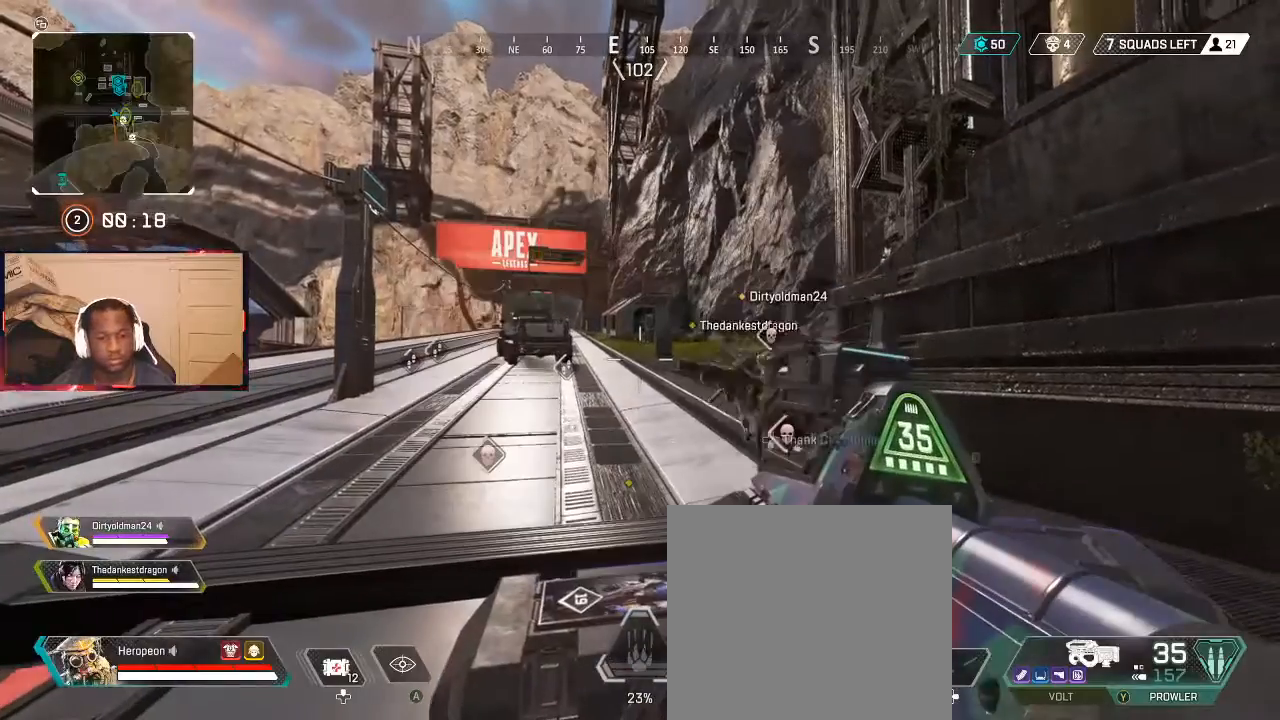
{"buttons": [], "left_stick": "down", "right_stick": "center", "events": [[400, "START", "down"], [467, "START", "up"], [500, "left_stick", "down"]]}
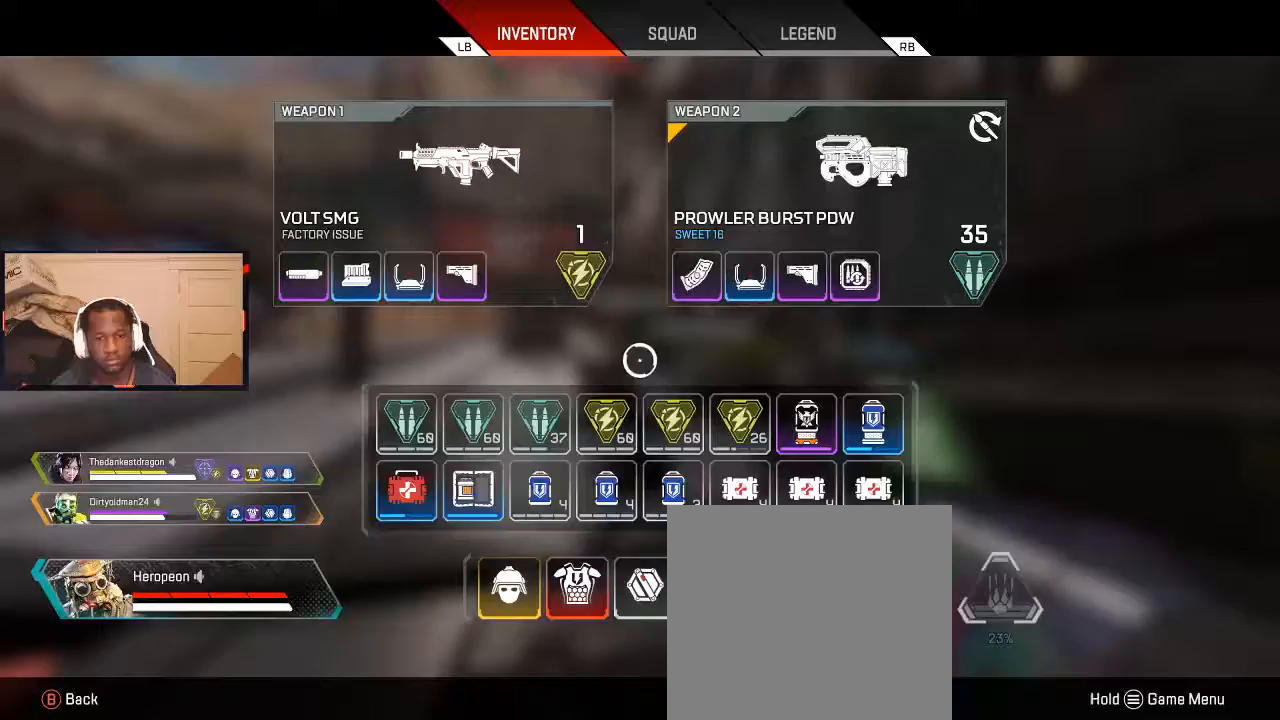
{"buttons": [], "left_stick": "up", "right_stick": "center", "events": [[67, "left_stick", "down-right"], [200, "left_stick", "center"], [300, "left_stick", "right"], [467, "left_stick", "up"]]}
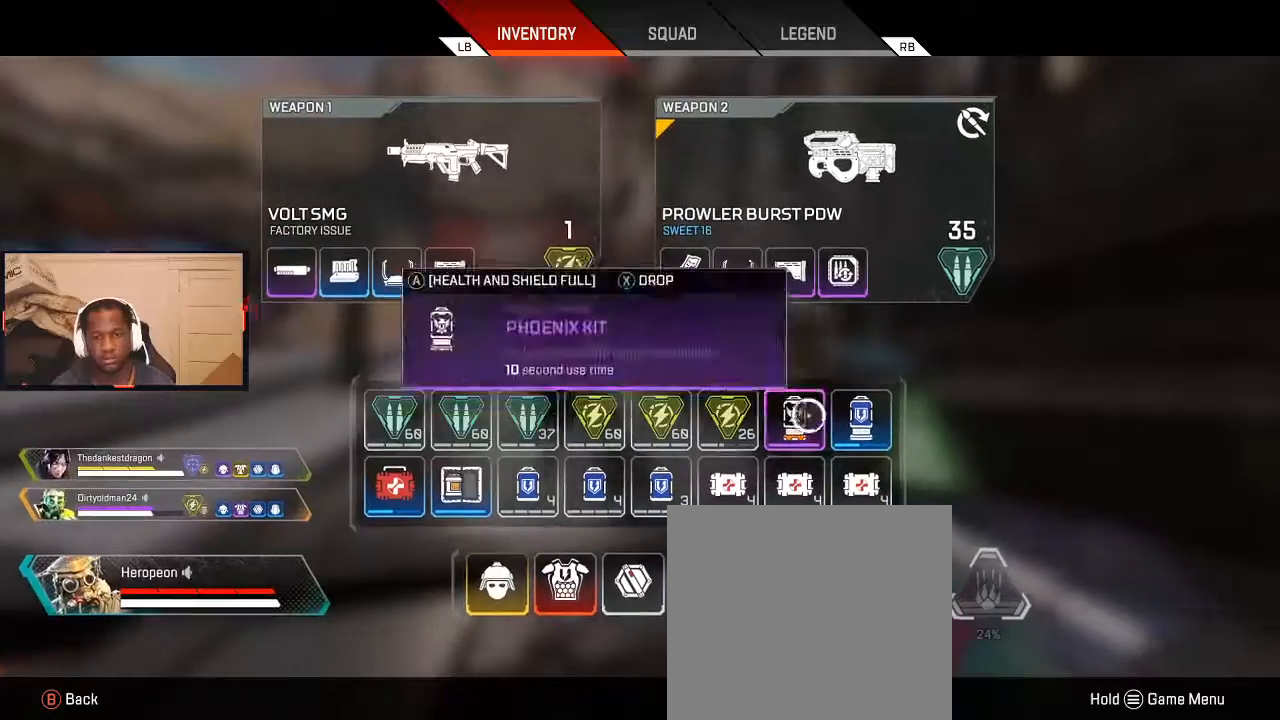
{"buttons": [], "left_stick": "left", "right_stick": "center", "events": [[33, "left_stick", "up-right"], [400, "left_stick", "left"]]}
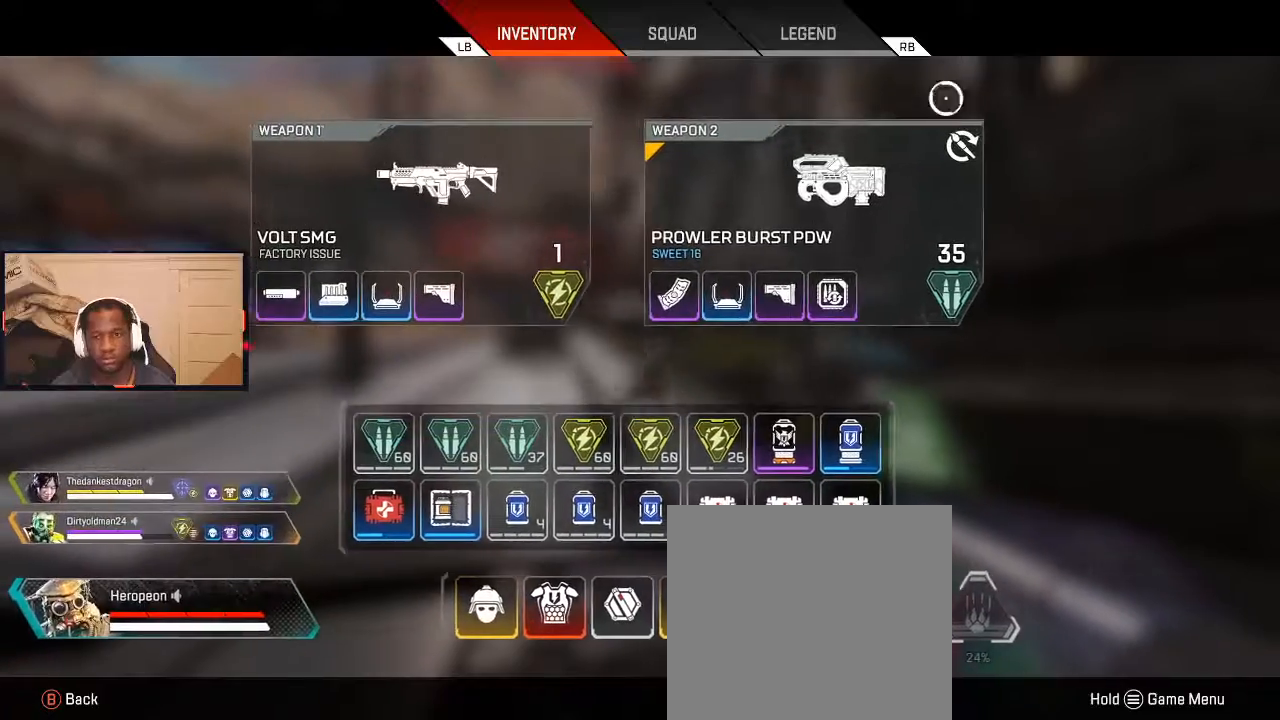
{"buttons": ["A"], "left_stick": "center", "right_stick": "center", "events": [[33, "A", "down"], [33, "left_stick", "center"], [100, "A", "up"], [100, "left_stick", "down-right"], [233, "left_stick", "center"], [433, "A", "down"], [433, "left_stick", "up-right"], [500, "left_stick", "center"]]}
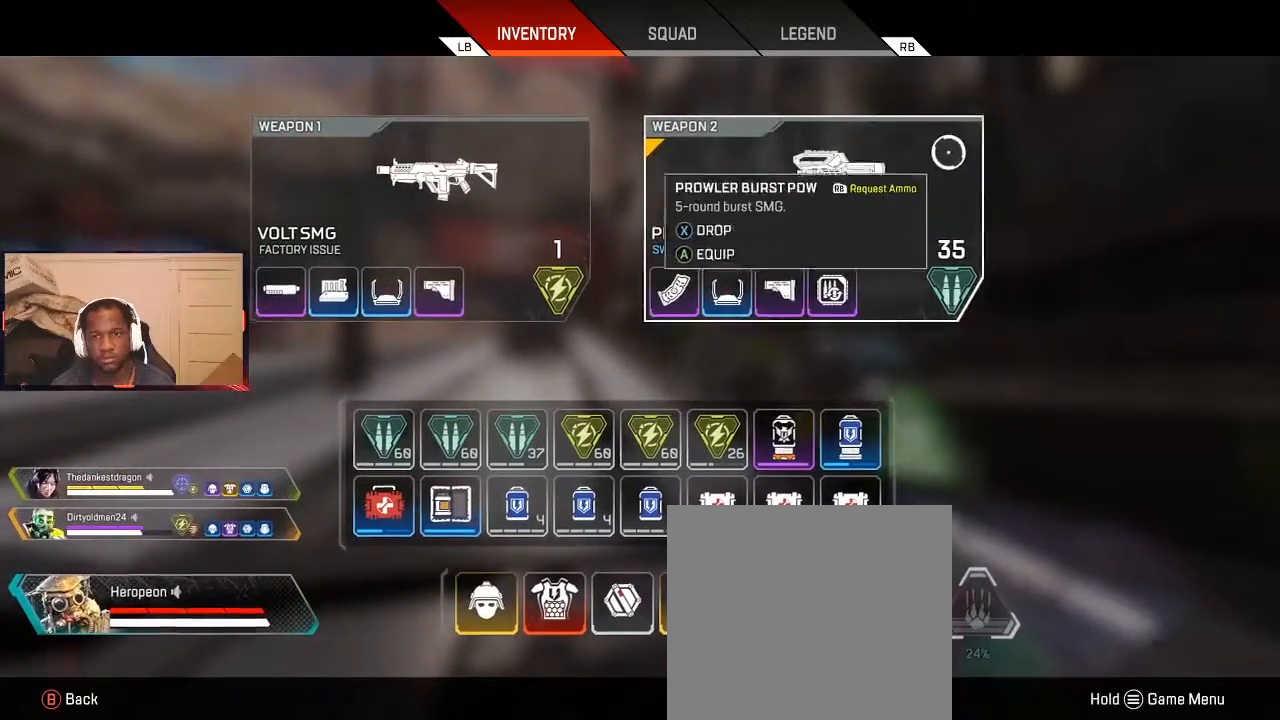
{"buttons": [], "left_stick": "down-left", "right_stick": "center", "events": [[33, "A", "up"], [133, "left_stick", "down"], [233, "left_stick", "down-left"]]}
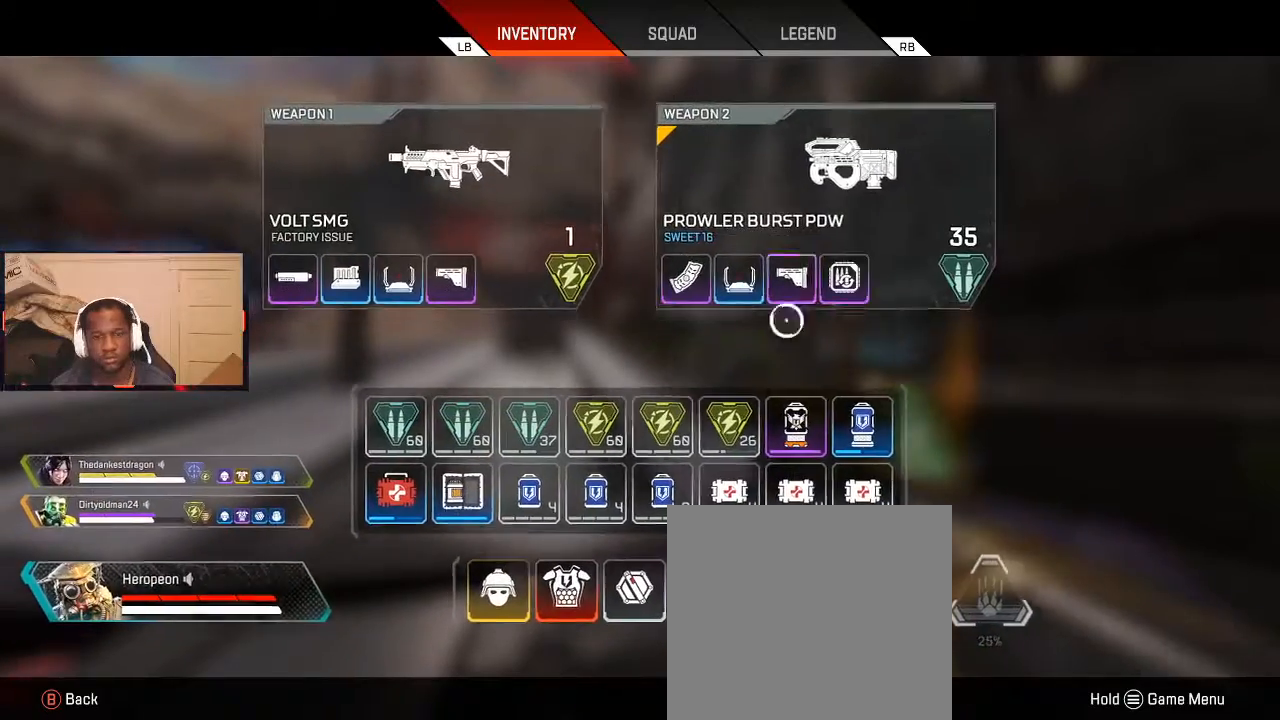
{"buttons": [], "left_stick": "center", "right_stick": "center", "events": [[367, "left_stick", "center"]]}
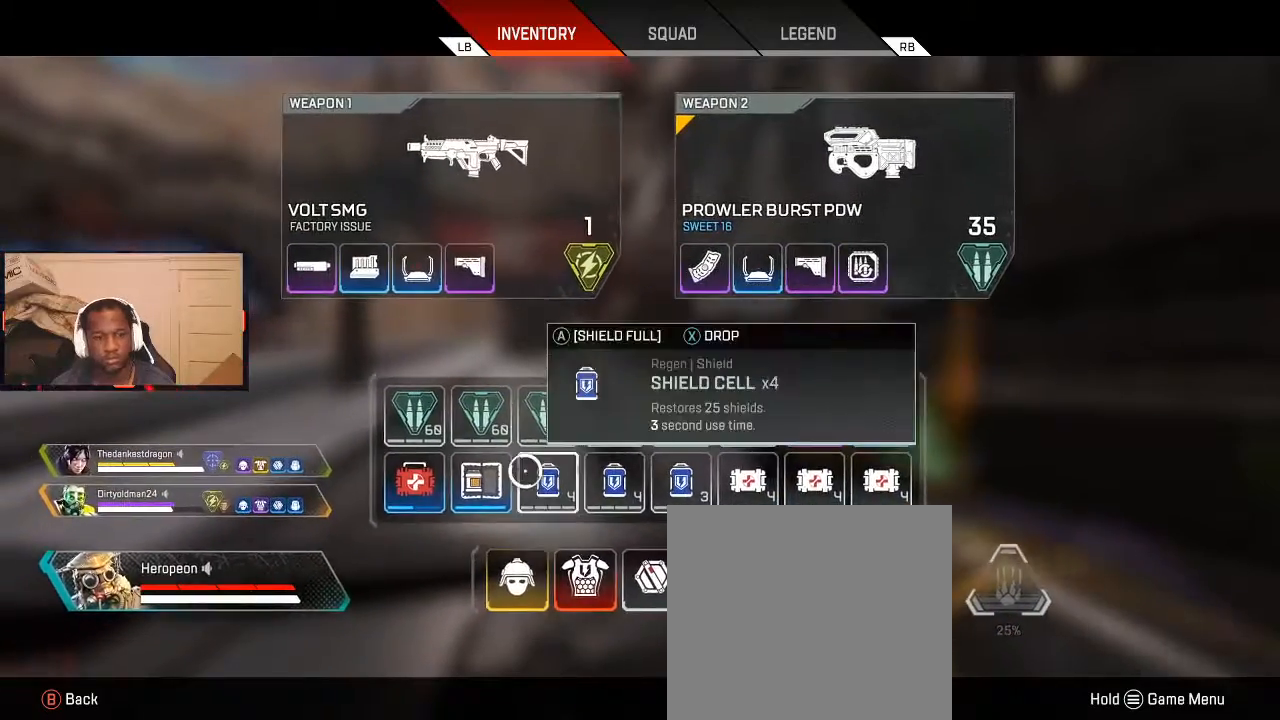
{"buttons": [], "left_stick": "right", "right_stick": "right", "events": [[67, "left_stick", "left"], [167, "A", "down"], [167, "left_stick", "center"], [233, "A", "up"], [300, "B", "down"], [300, "left_stick", "down-right"], [367, "B", "up"], [400, "left_stick", "right"], [500, "right_stick", "right"]]}
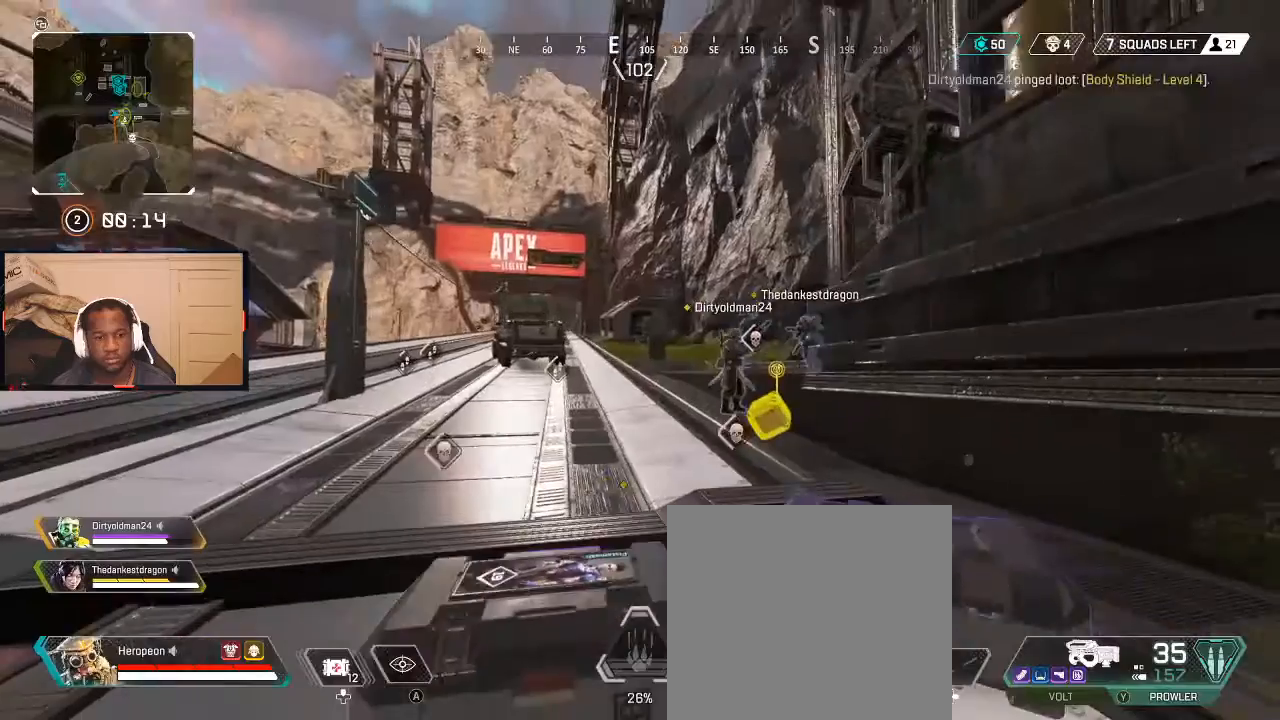
{"buttons": [], "left_stick": "up-right", "right_stick": "center", "events": [[167, "left_stick", "up-right"], [167, "right_stick", "center"], [267, "B", "down"], [333, "B", "up"], [433, "B", "down"], [500, "B", "up"]]}
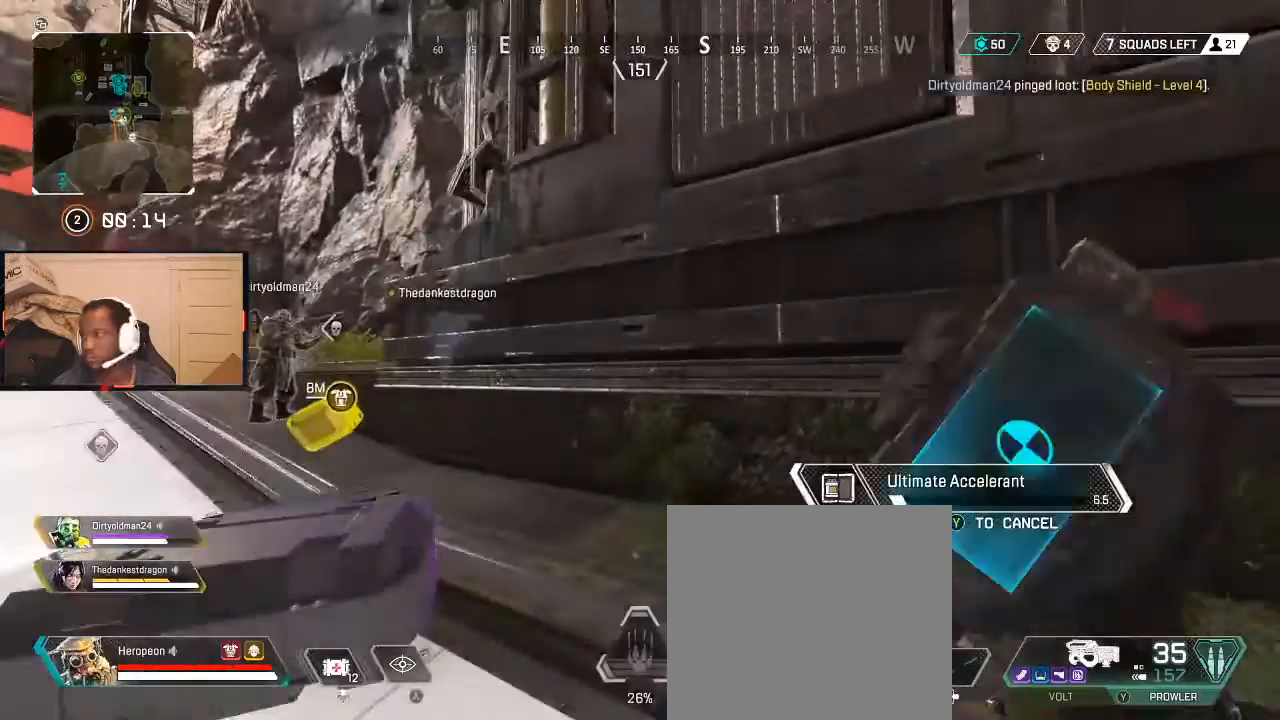
{"buttons": [], "left_stick": "right", "right_stick": "center", "events": [[200, "B", "down"], [300, "B", "up"], [400, "B", "down"], [400, "left_stick", "right"], [467, "B", "up"]]}
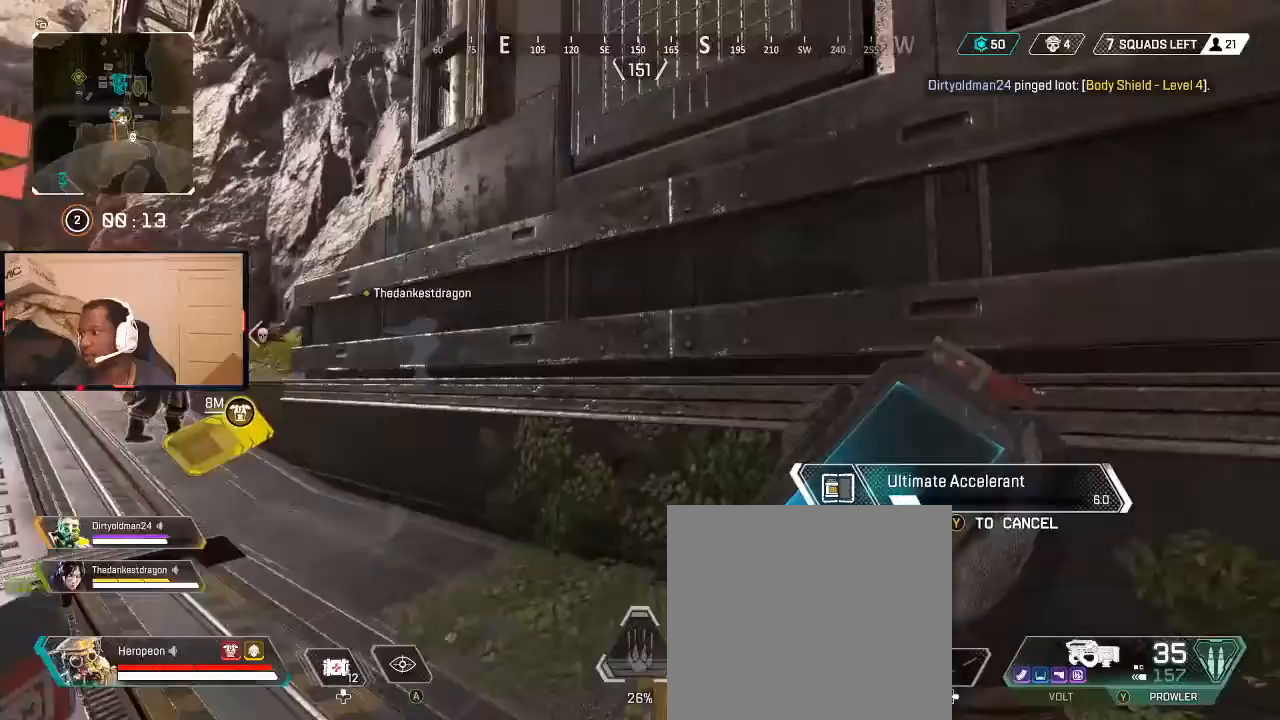
{"buttons": [], "left_stick": "right", "right_stick": "left", "events": [[133, "B", "down"], [167, "B", "up"], [300, "B", "down"], [367, "B", "up"], [500, "right_stick", "left"]]}
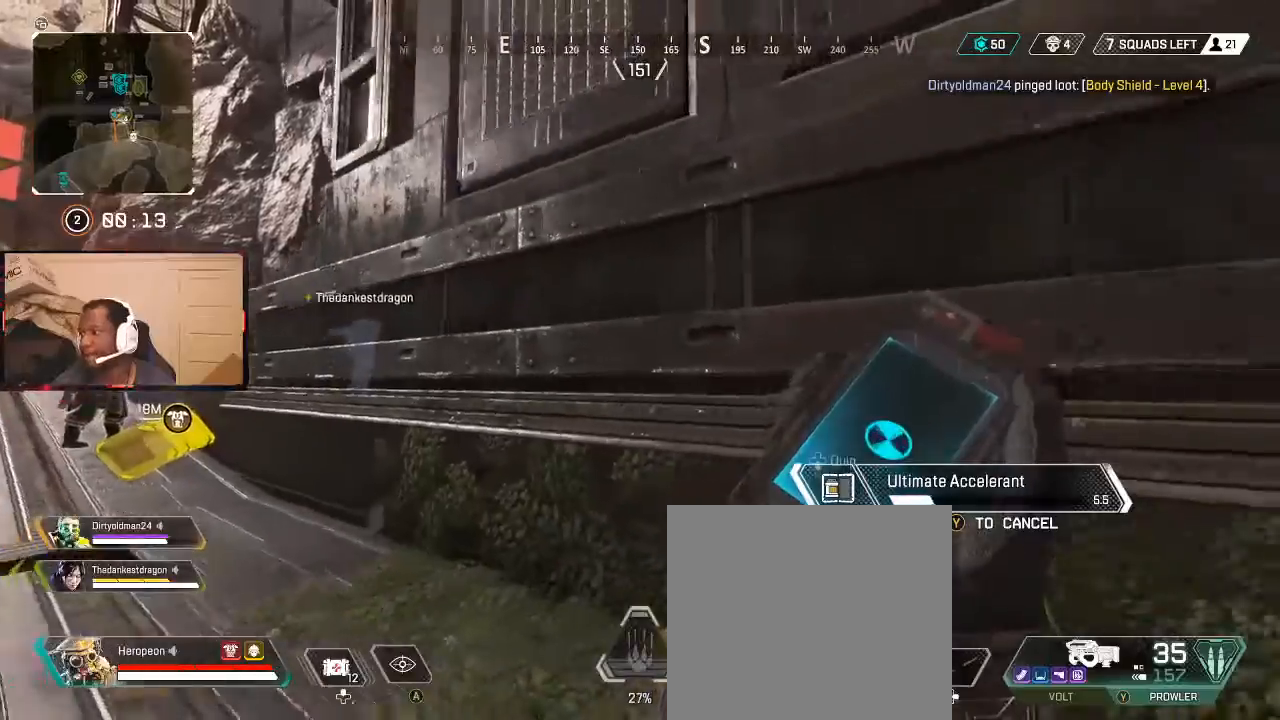
{"buttons": ["B"], "left_stick": "down", "right_stick": "center", "events": [[100, "left_stick", "down-right"], [133, "right_stick", "center"], [233, "B", "down"], [233, "left_stick", "down"], [300, "B", "up"], [467, "B", "down"]]}
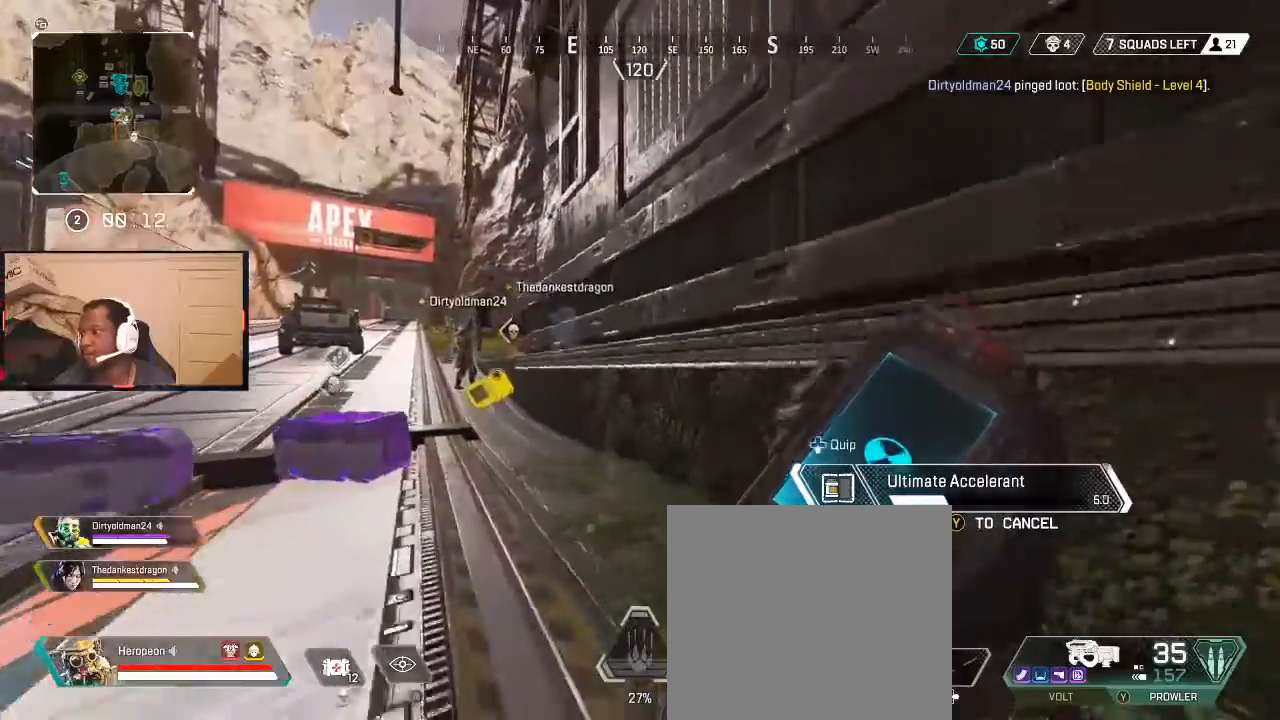
{"buttons": [], "left_stick": "up-left", "right_stick": "center", "events": [[33, "B", "up"], [67, "left_stick", "down-left"], [267, "left_stick", "left"], [333, "B", "down"], [433, "B", "up"], [433, "left_stick", "up-left"]]}
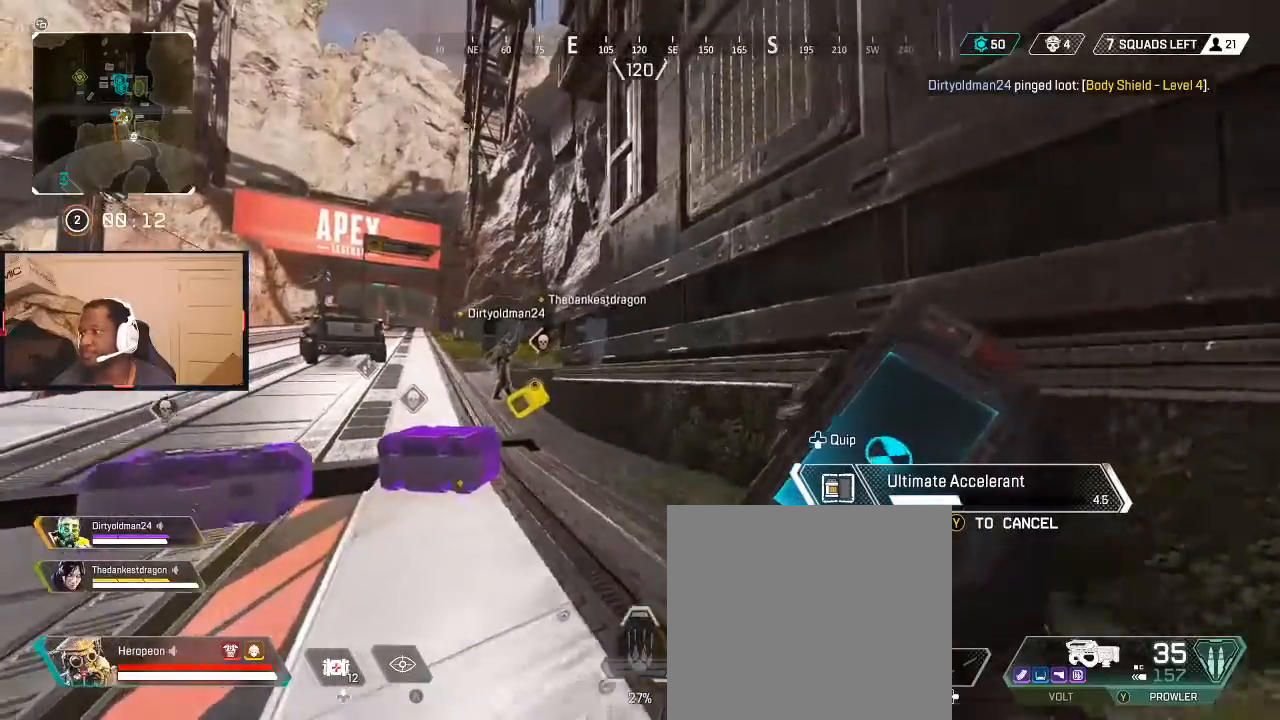
{"buttons": ["B"], "left_stick": "left", "right_stick": "center", "events": [[200, "B", "down"], [233, "left_stick", "left"], [300, "B", "up"], [500, "B", "down"]]}
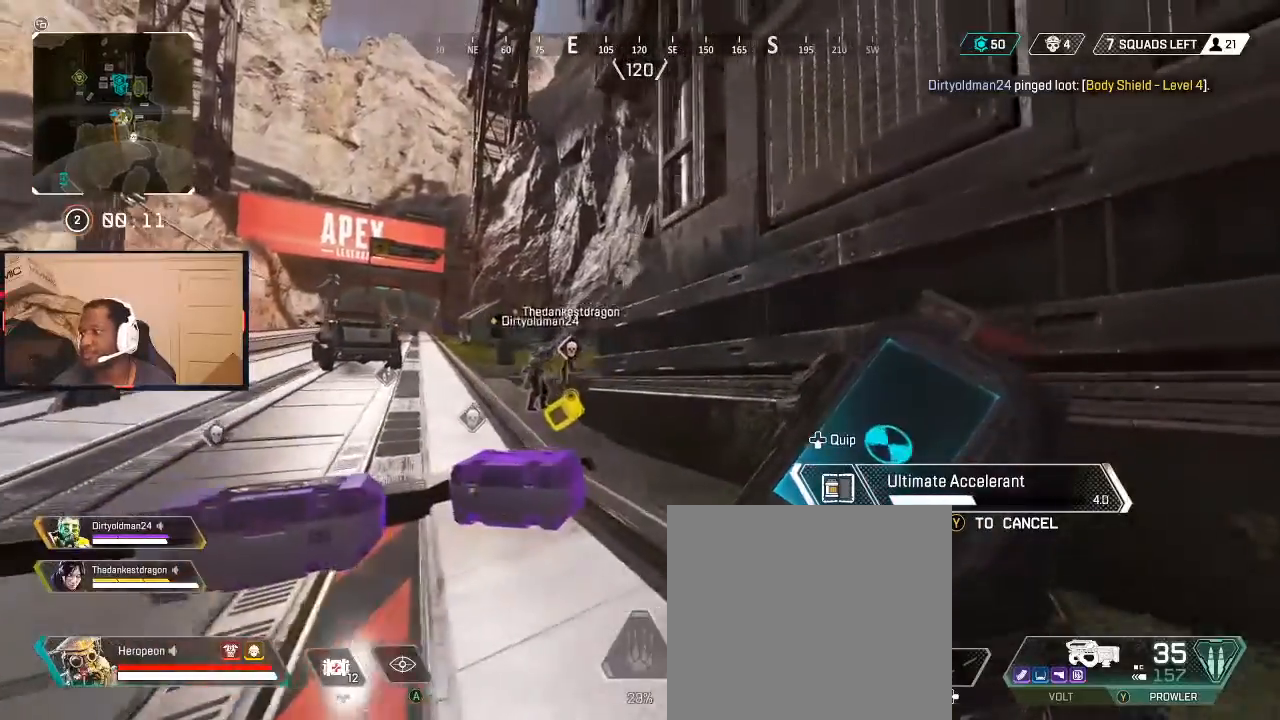
{"buttons": [], "left_stick": "left", "right_stick": "left", "events": [[100, "B", "up"], [367, "right_stick", "left"]]}
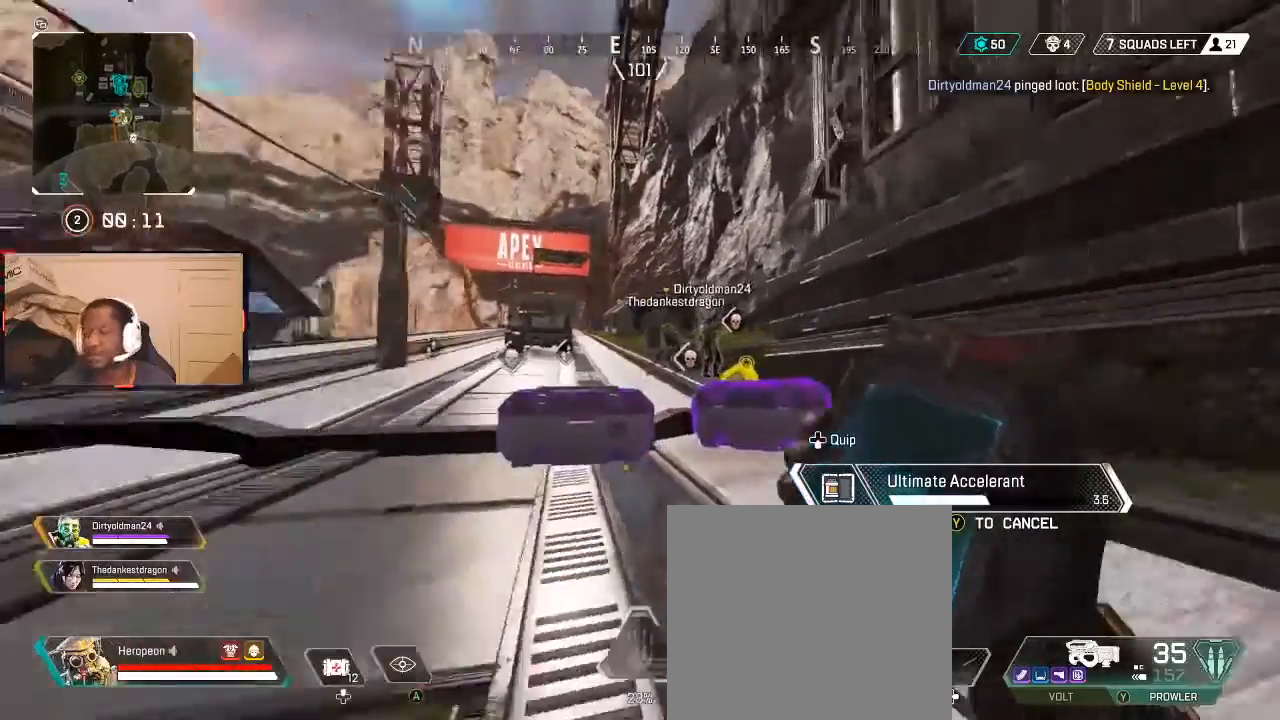
{"buttons": [], "left_stick": "up-left", "right_stick": "center", "events": [[67, "right_stick", "center"], [167, "B", "down"], [233, "B", "up"], [267, "left_stick", "up-left"], [433, "B", "down"], [500, "B", "up"]]}
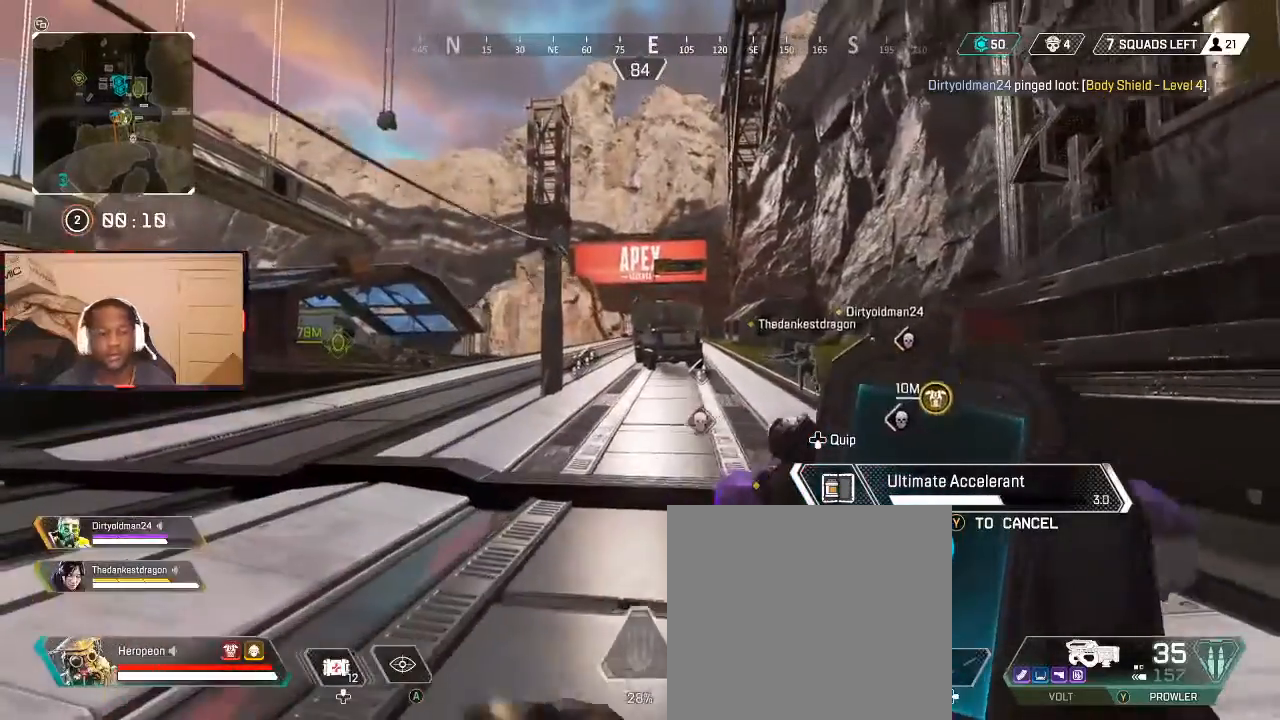
{"buttons": [], "left_stick": "right", "right_stick": "center", "events": [[133, "B", "down"], [133, "left_stick", "up-right"], [200, "left_stick", "right"], [233, "B", "up"], [367, "B", "down"], [433, "B", "up"]]}
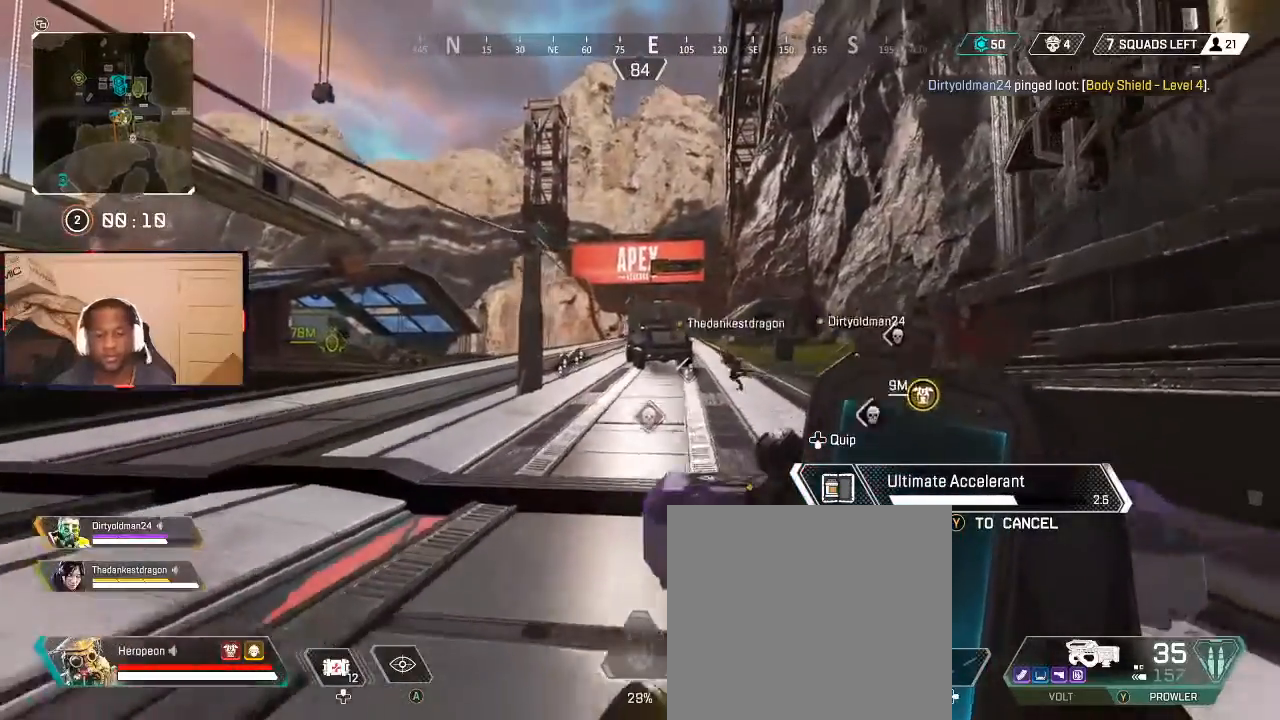
{"buttons": [], "left_stick": "right", "right_stick": "center", "events": [[133, "B", "down"], [233, "B", "up"], [400, "B", "down"], [467, "B", "up"]]}
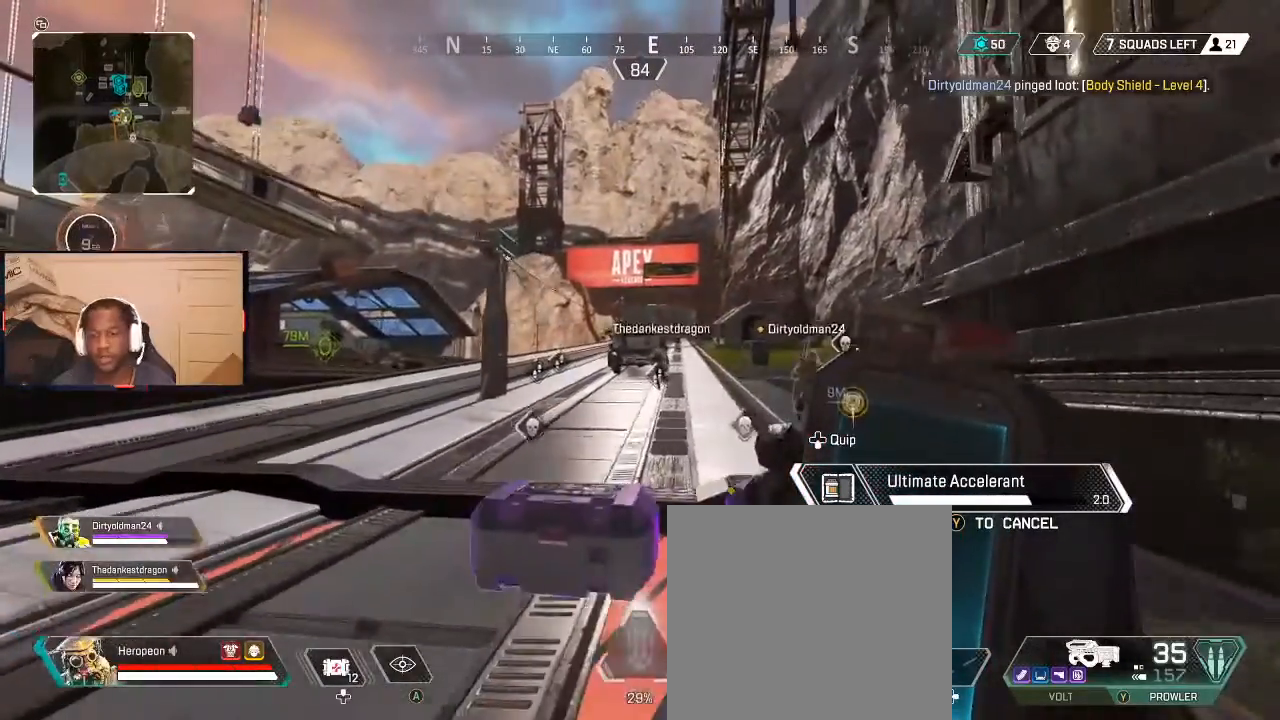
{"buttons": [], "left_stick": "down-left", "right_stick": "center", "events": [[233, "B", "down"], [333, "B", "up"], [500, "left_stick", "down-left"]]}
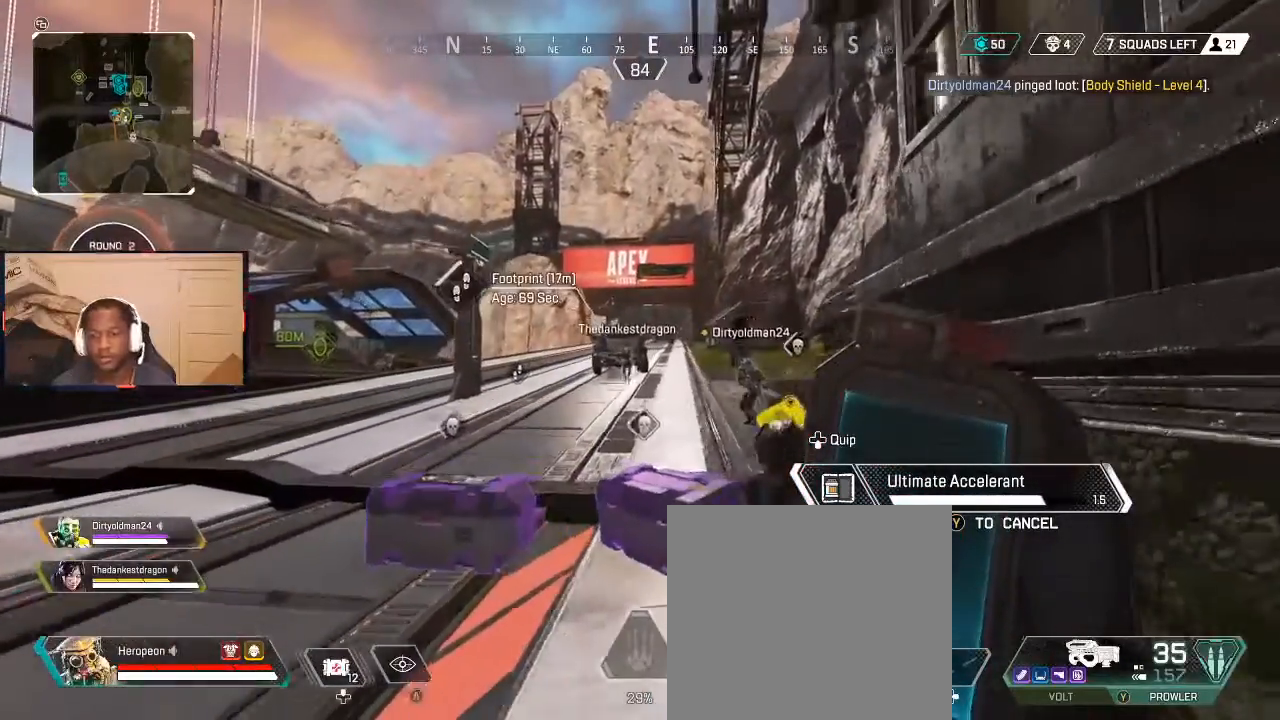
{"buttons": [], "left_stick": "left", "right_stick": "center", "events": [[100, "B", "down"], [100, "left_stick", "left"], [200, "B", "up"], [367, "B", "down"], [467, "B", "up"]]}
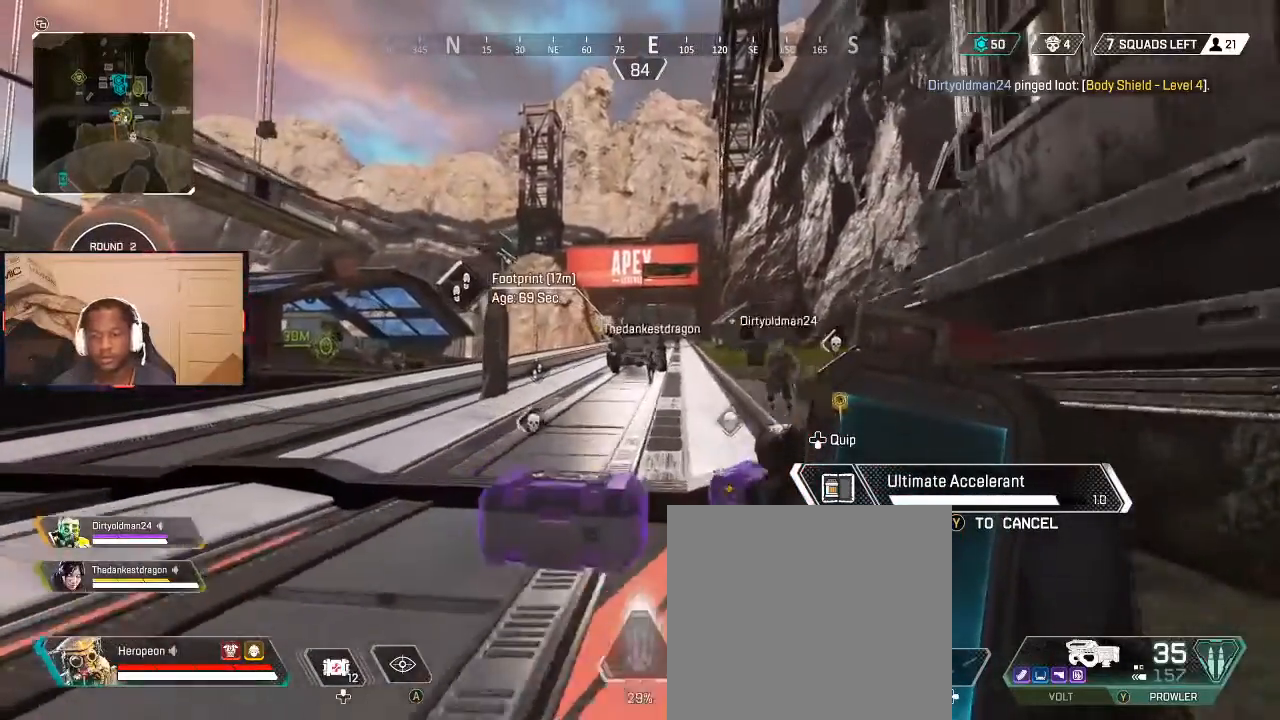
{"buttons": [], "left_stick": "left", "right_stick": "center", "events": [[267, "B", "down"], [333, "B", "up"]]}
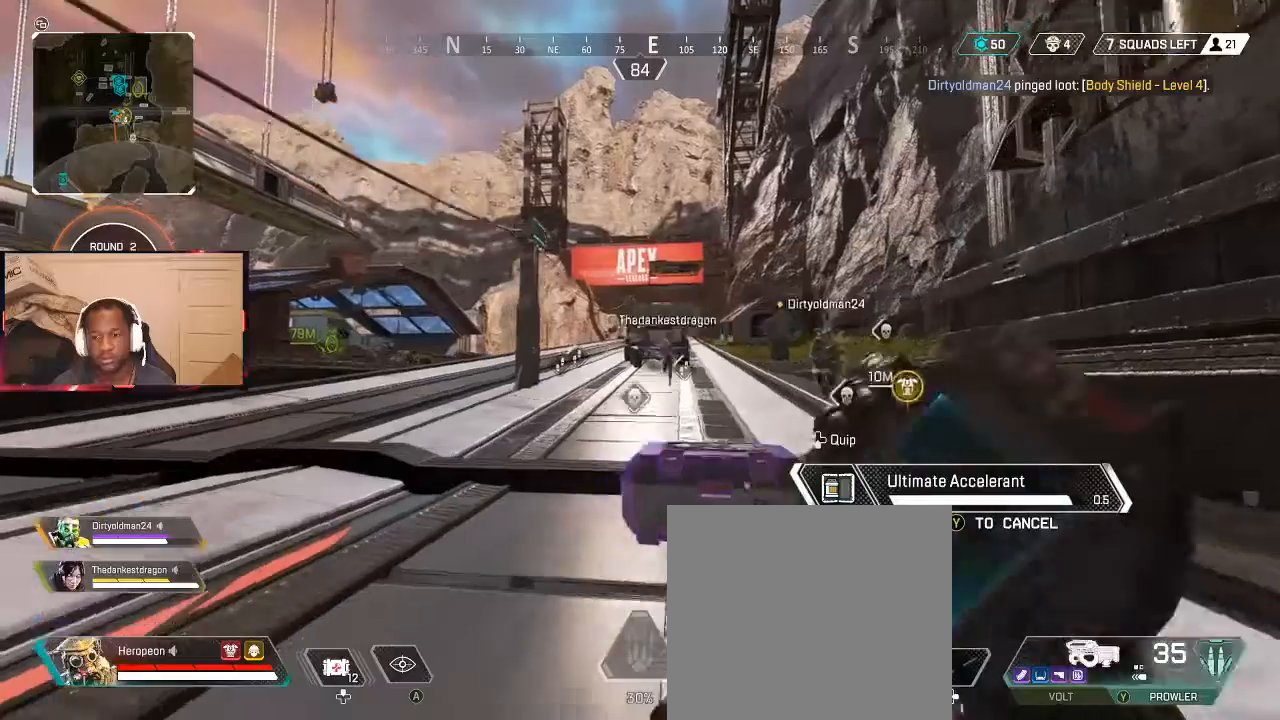
{"buttons": [], "left_stick": "right", "right_stick": "down-right", "events": [[33, "B", "down"], [100, "B", "up"], [200, "left_stick", "center"], [300, "left_stick", "right"], [400, "right_stick", "down-left"], [500, "right_stick", "down-right"]]}
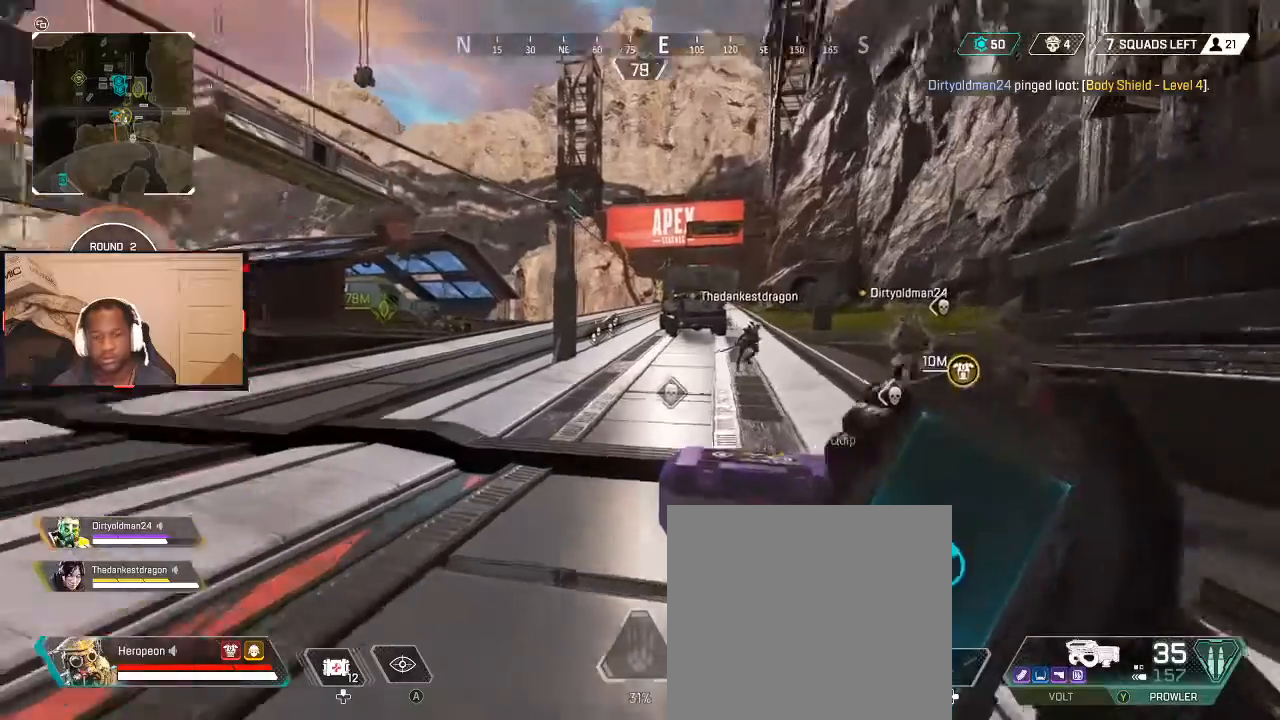
{"buttons": ["X"], "left_stick": "up-left", "right_stick": "center", "events": [[100, "left_stick", "up"], [100, "right_stick", "center"], [300, "B", "down"], [333, "left_stick", "right"], [367, "B", "up"], [467, "X", "down"], [500, "left_stick", "up-left"]]}
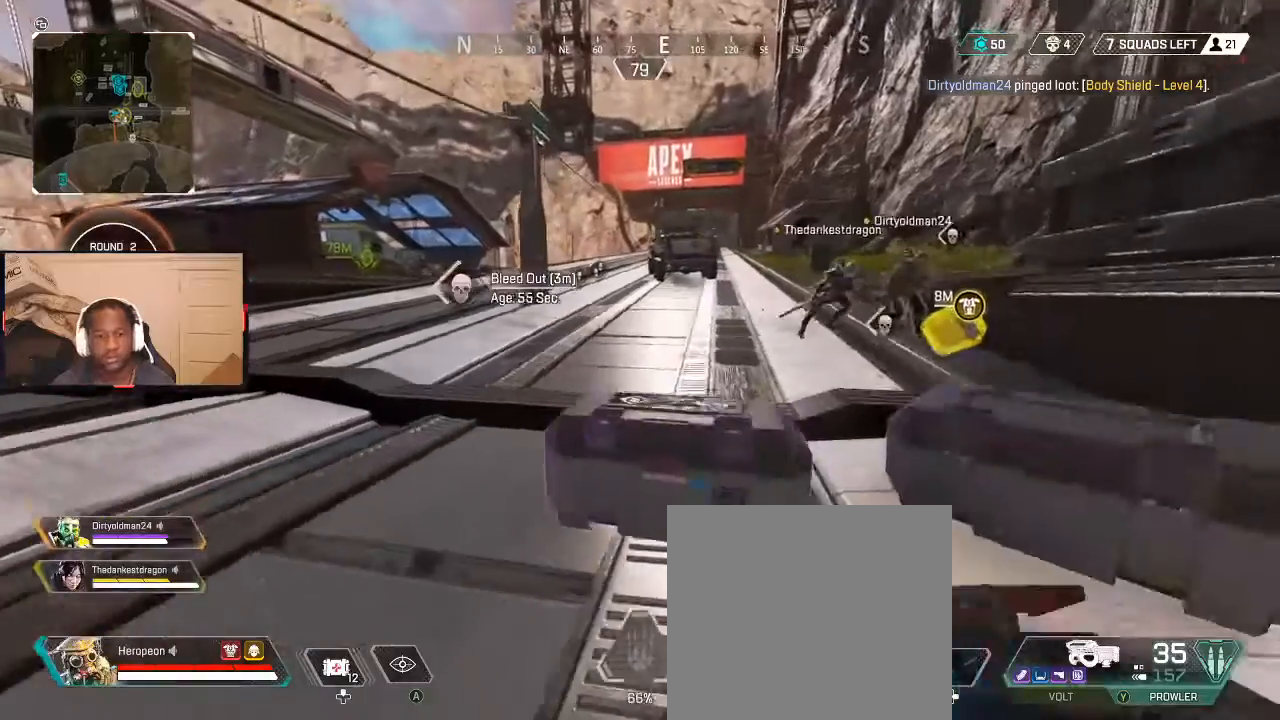
{"buttons": ["X"], "left_stick": "down-right", "right_stick": "center", "events": [[133, "left_stick", "down"], [200, "left_stick", "left"], [267, "left_stick", "up"], [367, "left_stick", "down-left"], [500, "left_stick", "down-right"]]}
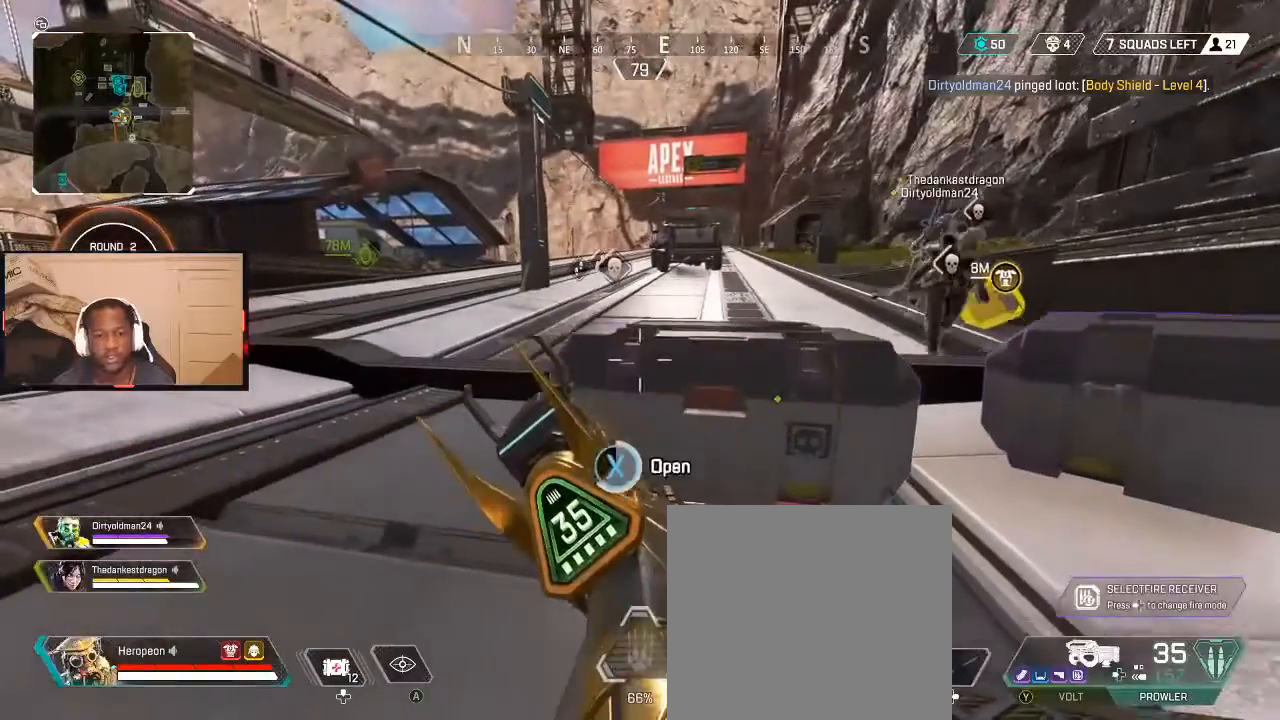
{"buttons": [], "left_stick": "up", "right_stick": "center", "events": [[100, "left_stick", "left"], [167, "X", "up"], [167, "left_stick", "up-right"], [267, "left_stick", "up"], [267, "right_stick", "down-left"], [433, "right_stick", "center"]]}
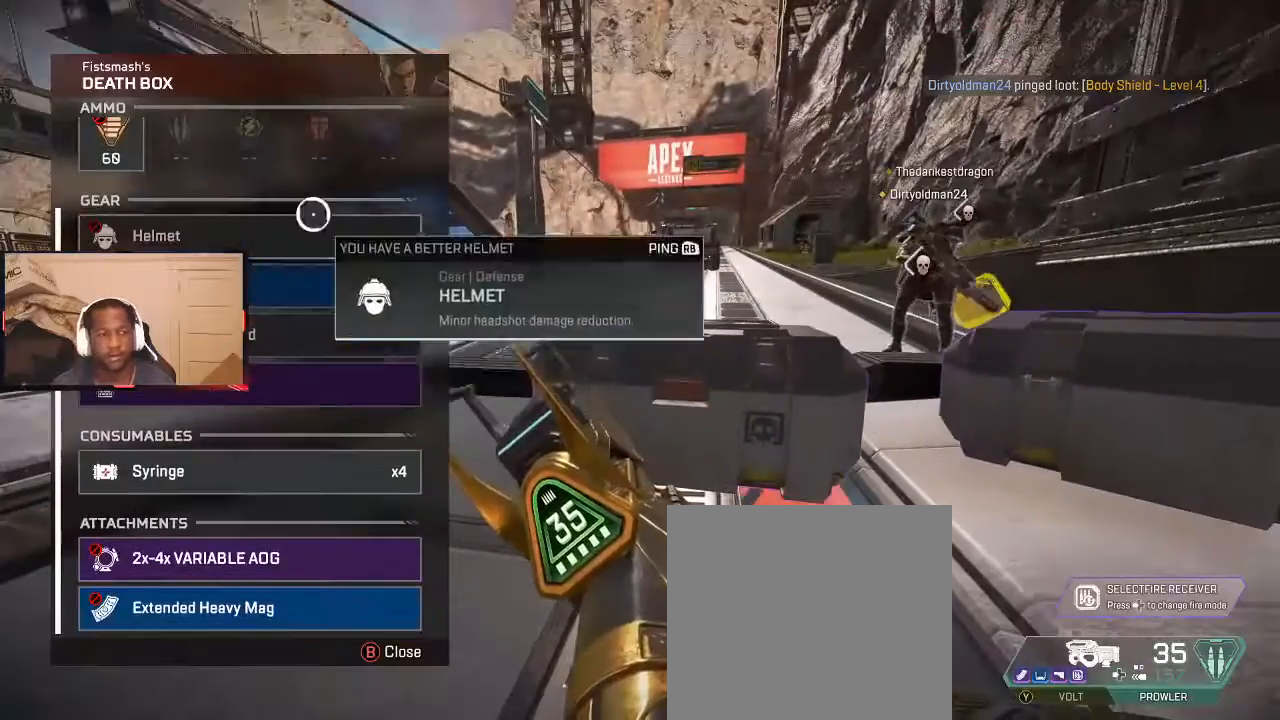
{"buttons": [], "left_stick": "down", "right_stick": "center", "events": [[100, "left_stick", "down"], [167, "right_stick", "down-left"], [367, "right_stick", "center"]]}